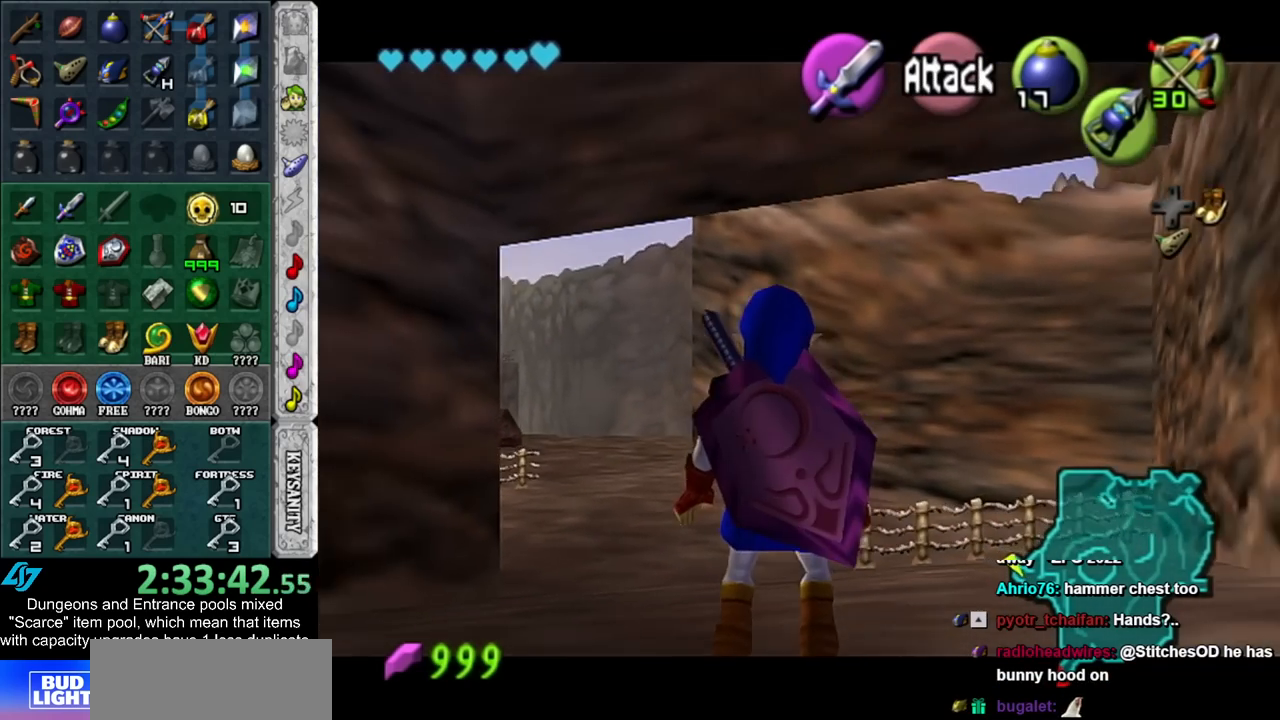
Gameplay with a controller (Nintendo layout); each line is a JSON object with the inputs held at the frame after it. "events" lists button and stick changes between this image and that frame as [ms after this image, input, new state], when the widget could be followed in between. Not read: L3 R3.
{"buttons": ["L1"], "left_stick": "center", "right_stick": "center", "events": []}
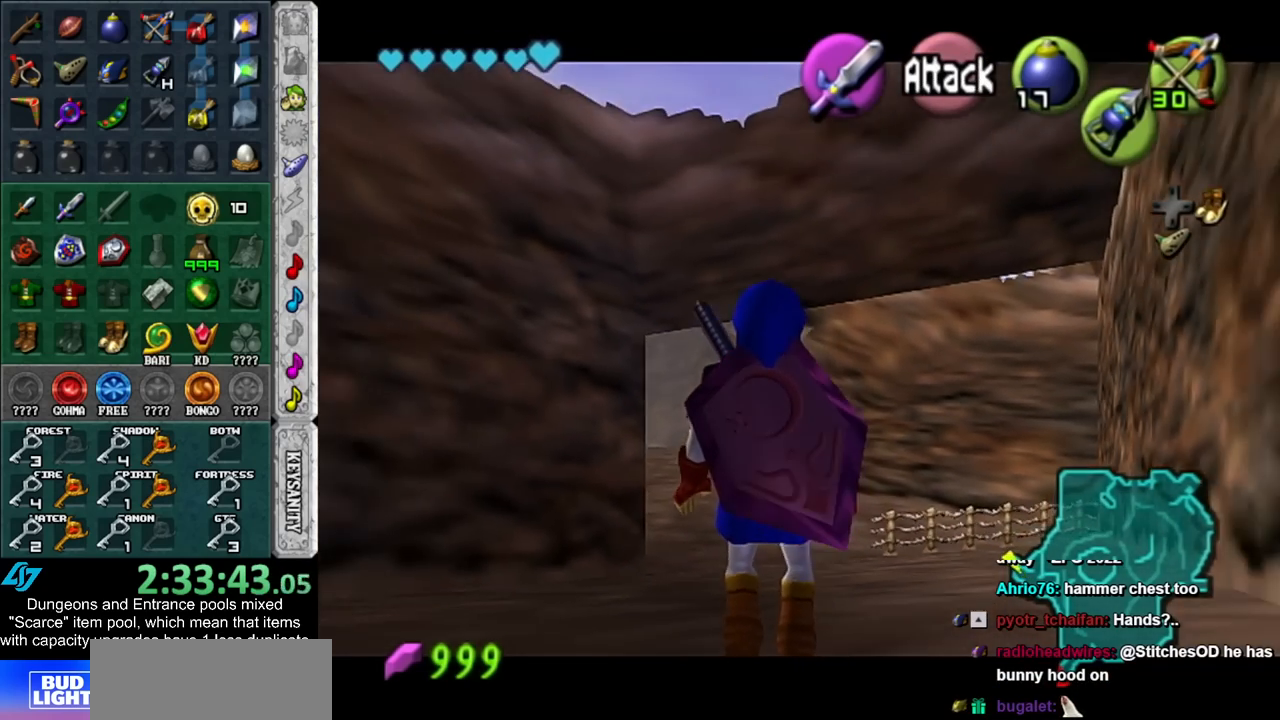
{"buttons": ["L1"], "left_stick": "center", "right_stick": "center", "events": []}
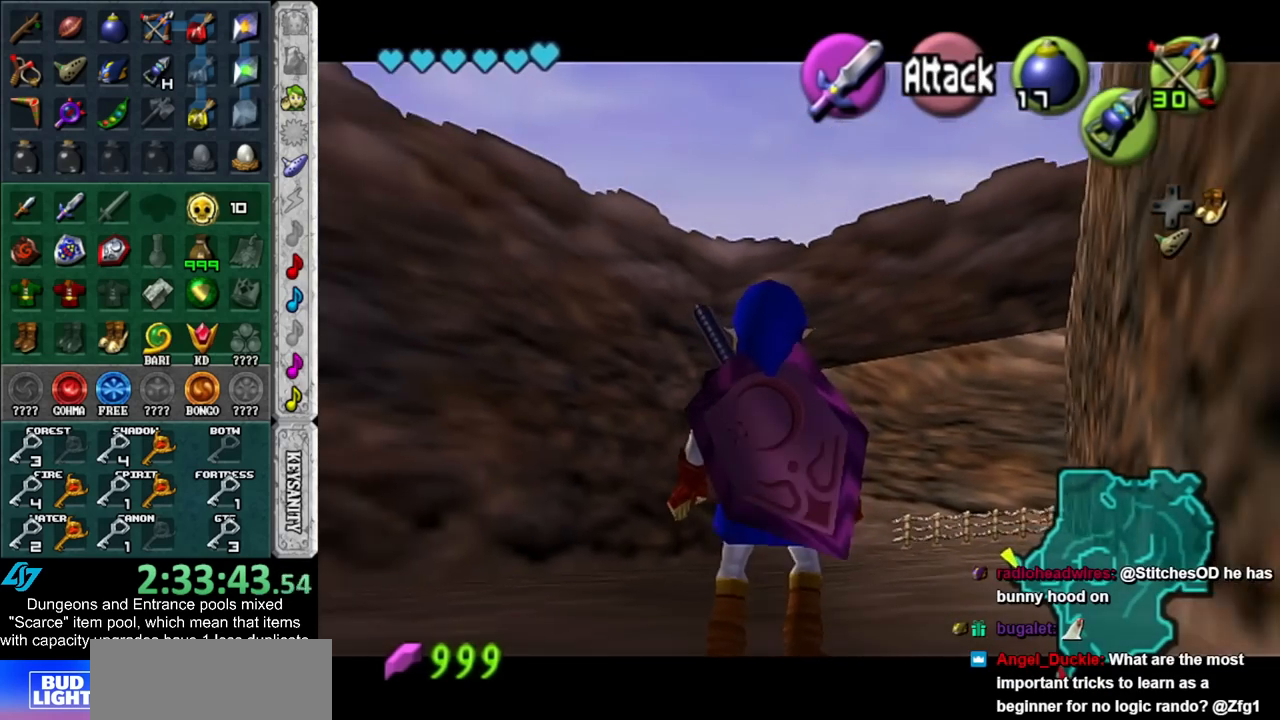
{"buttons": ["L1"], "left_stick": "center", "right_stick": "center", "events": []}
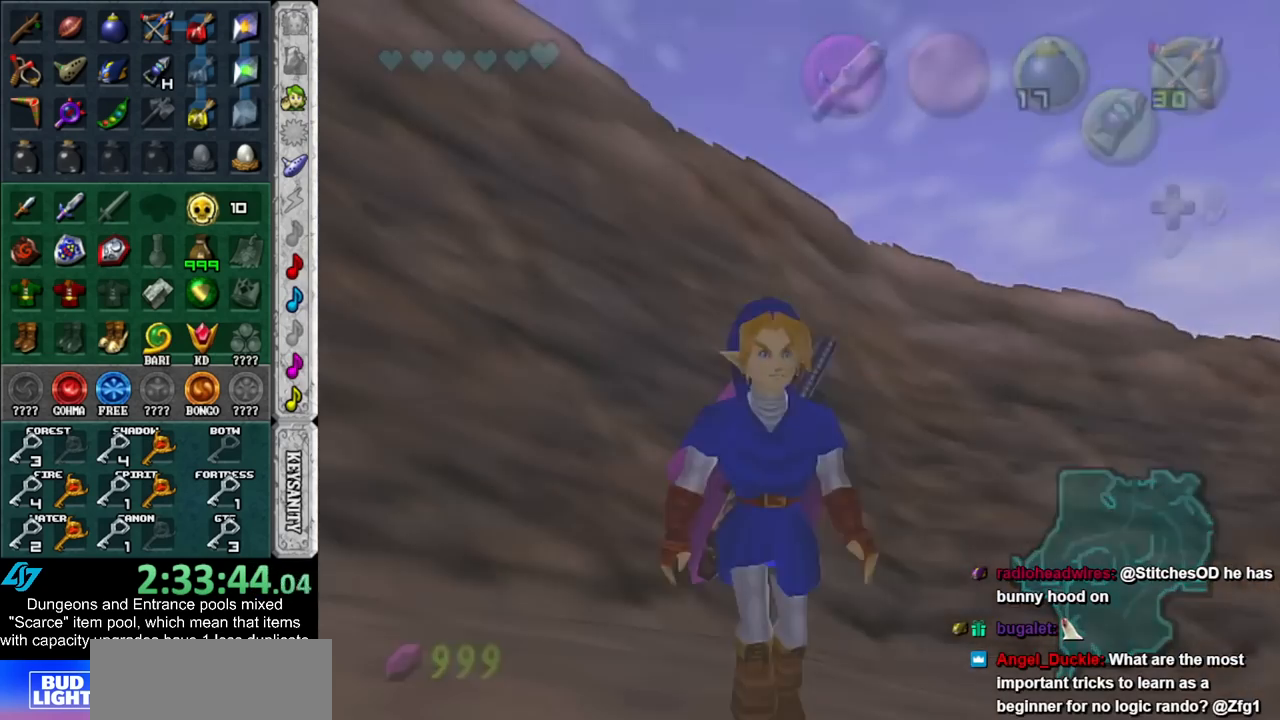
{"buttons": [], "left_stick": "up", "right_stick": "center", "events": [[167, "L1", "up"], [450, "left_stick", "up"]]}
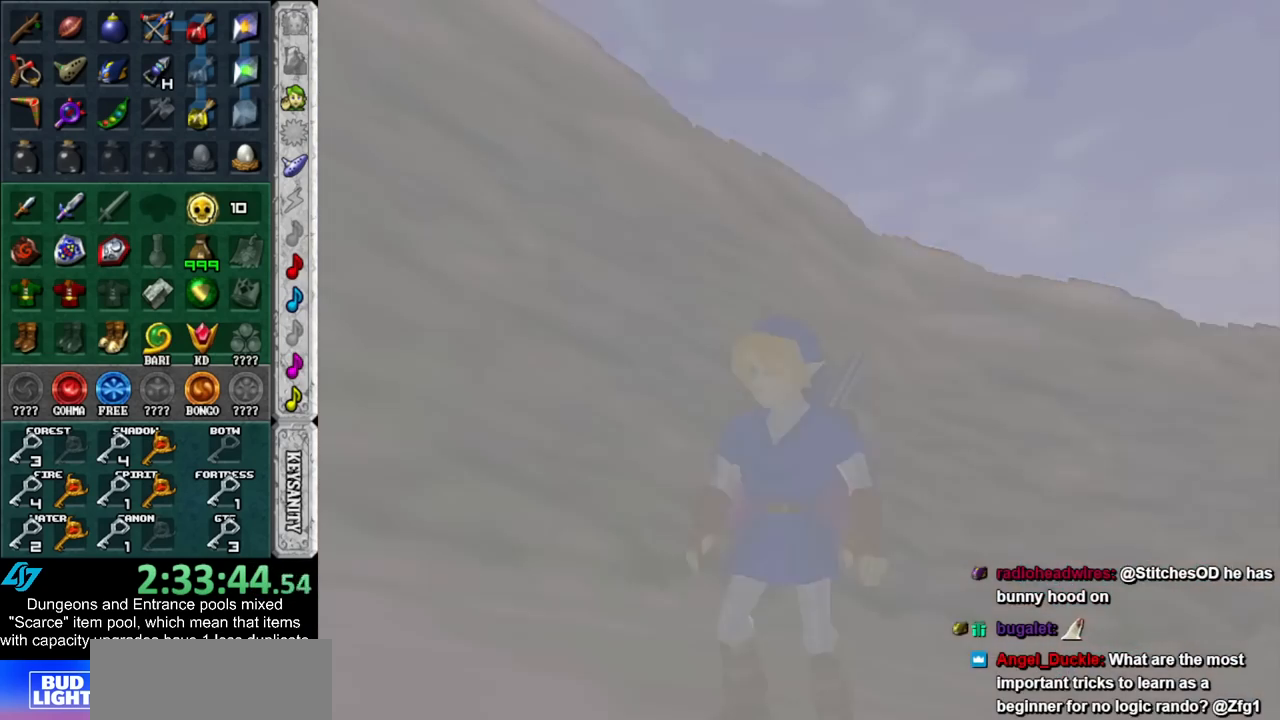
{"buttons": [], "left_stick": "up", "right_stick": "center", "events": []}
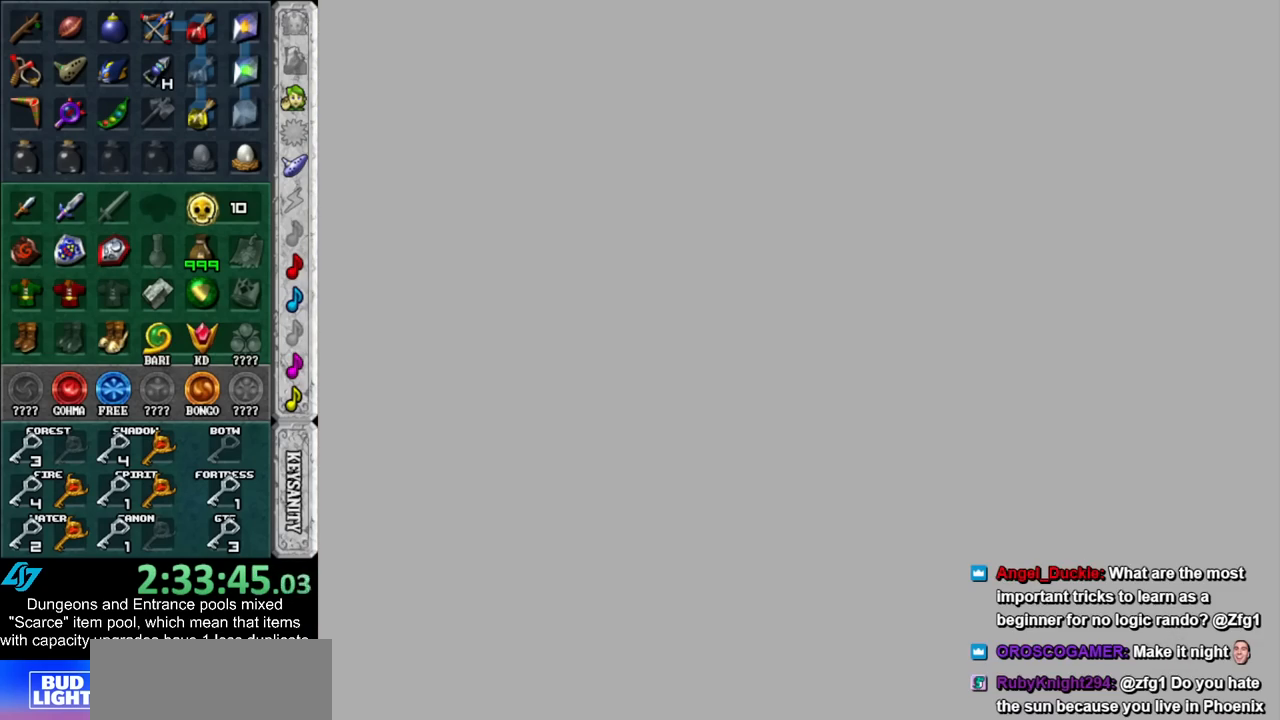
{"buttons": [], "left_stick": "up", "right_stick": "center", "events": []}
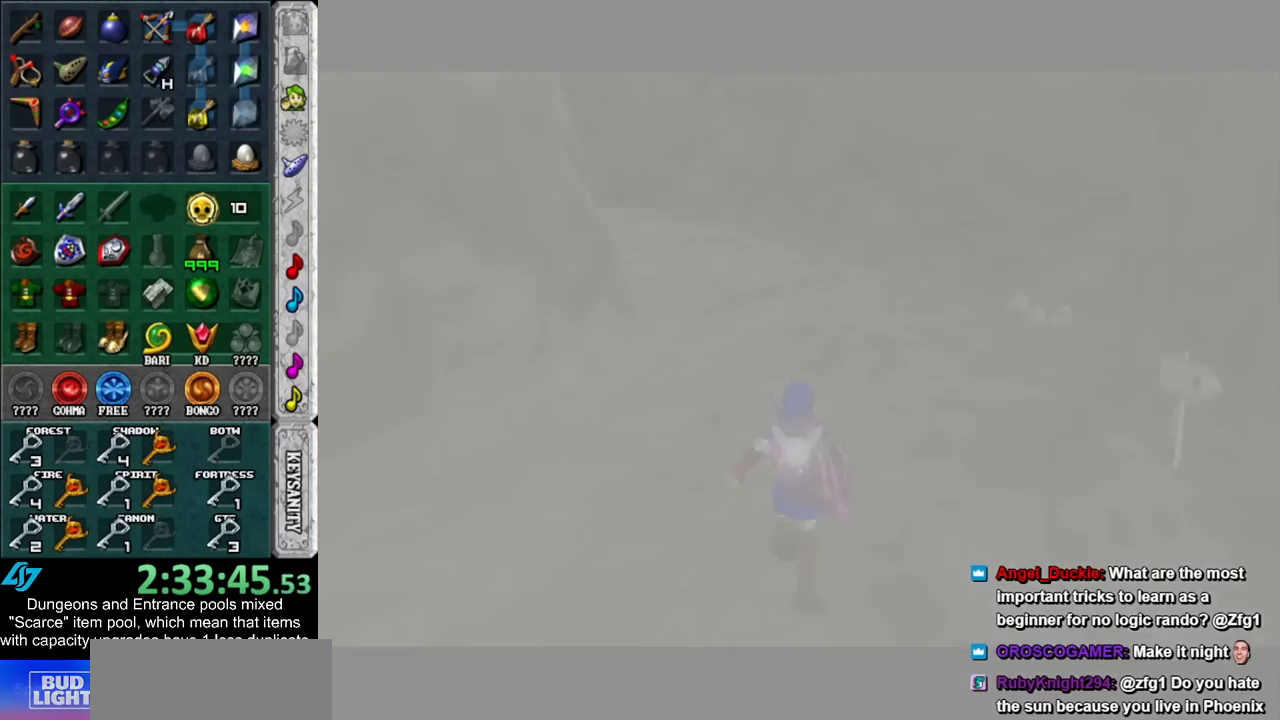
{"buttons": [], "left_stick": "up", "right_stick": "center", "events": []}
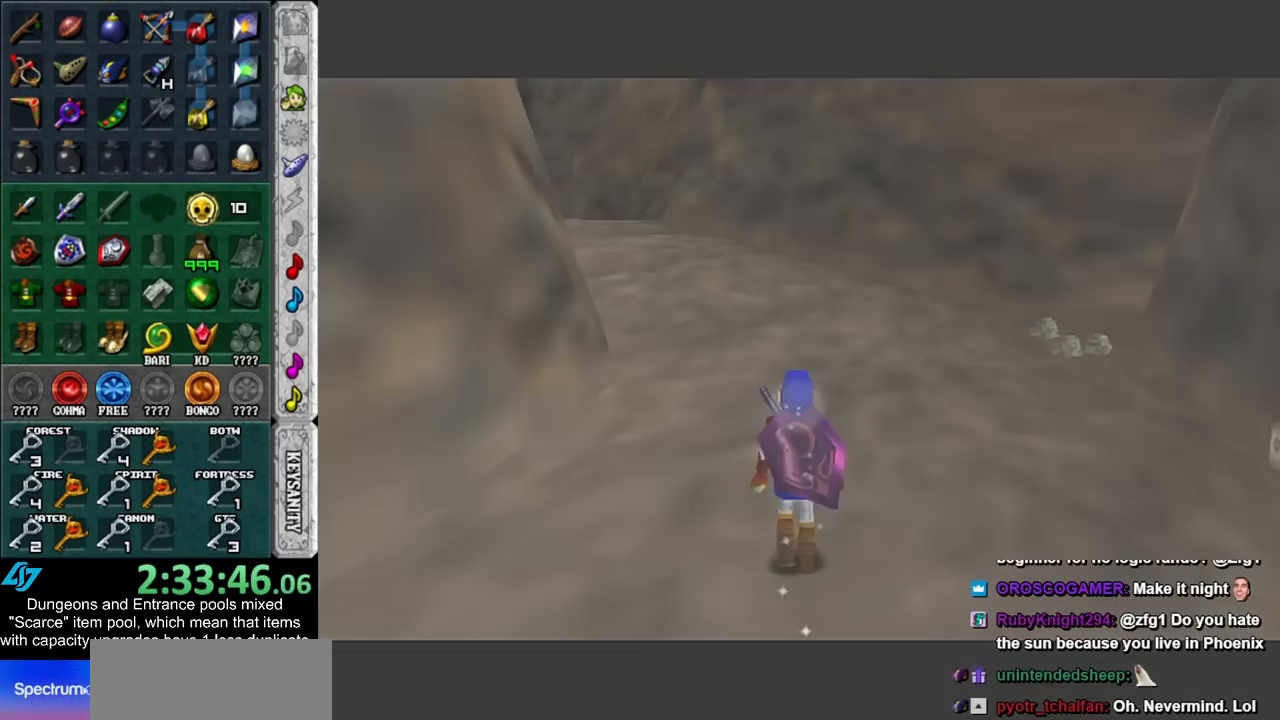
{"buttons": [], "left_stick": "up", "right_stick": "center", "events": []}
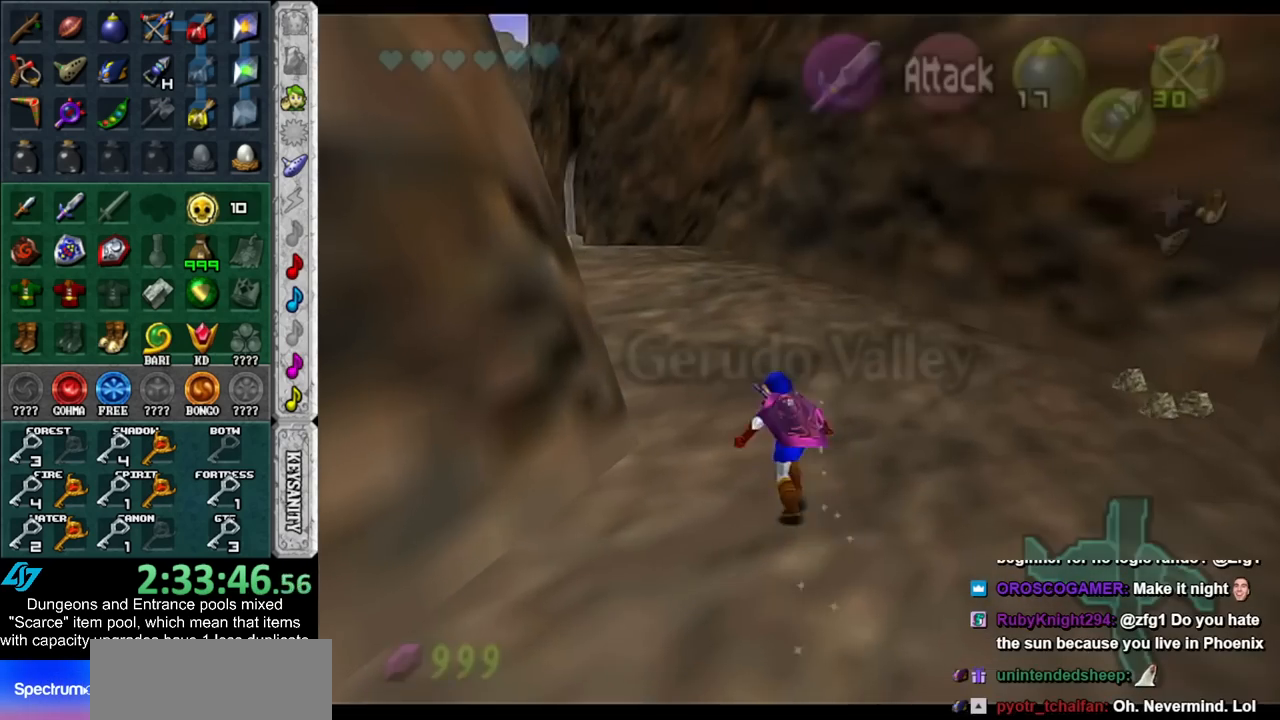
{"buttons": [], "left_stick": "up", "right_stick": "center", "events": []}
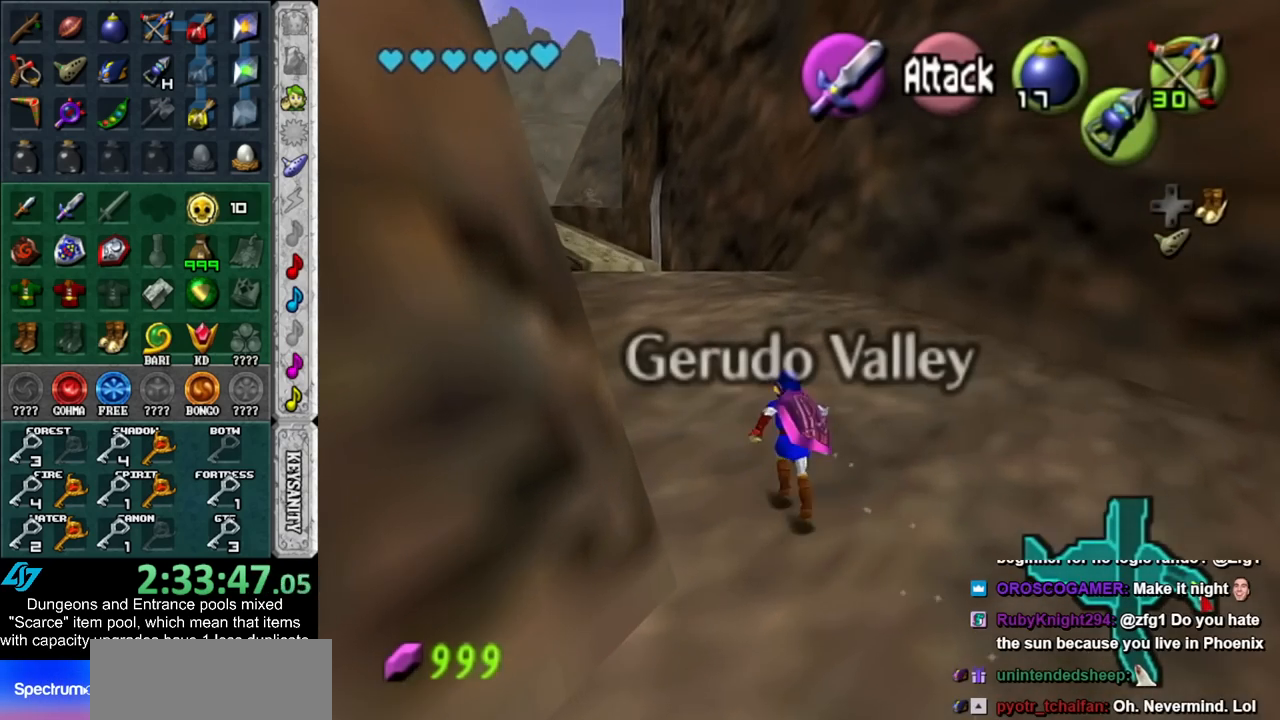
{"buttons": [], "left_stick": "up", "right_stick": "center", "events": []}
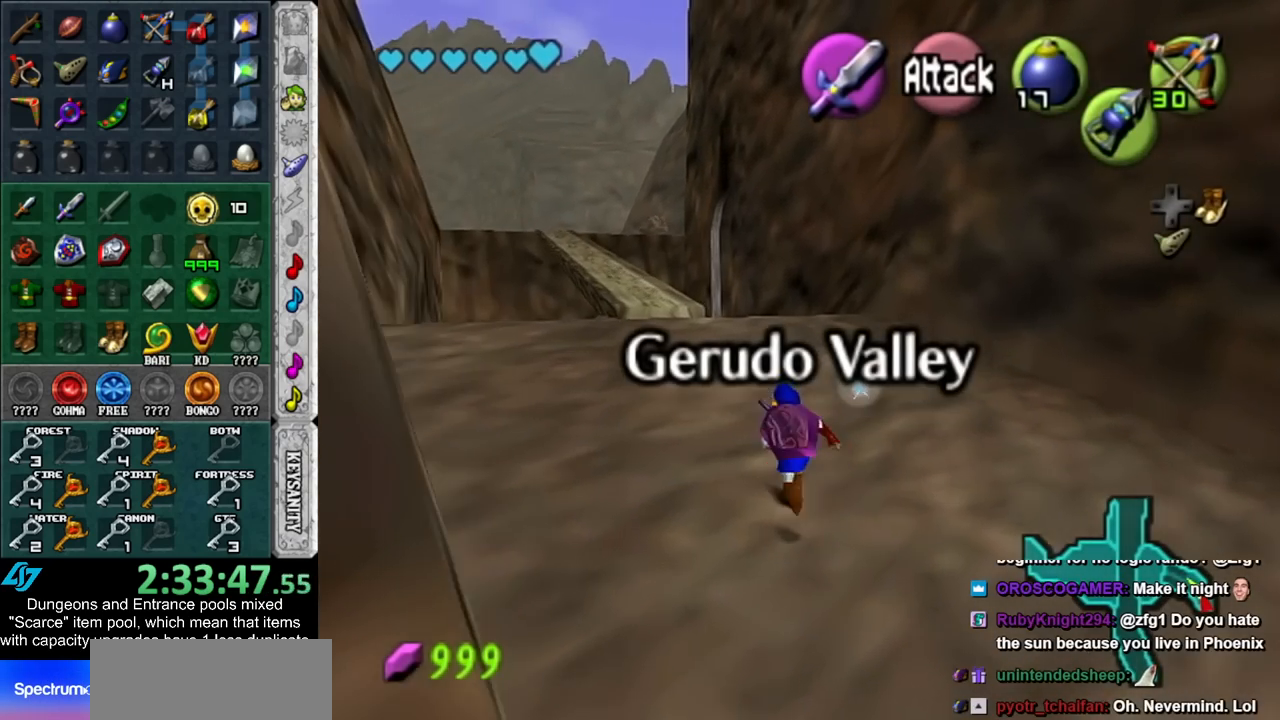
{"buttons": [], "left_stick": "up", "right_stick": "center", "events": []}
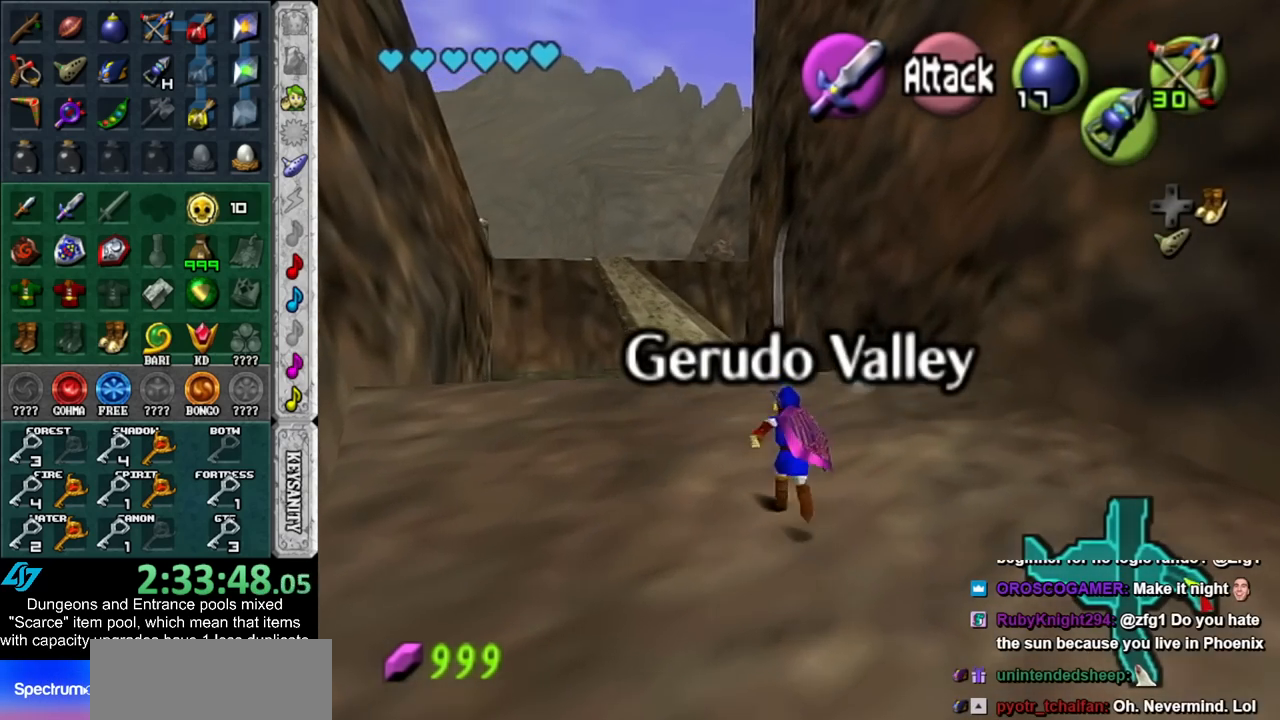
{"buttons": [], "left_stick": "up", "right_stick": "center", "events": []}
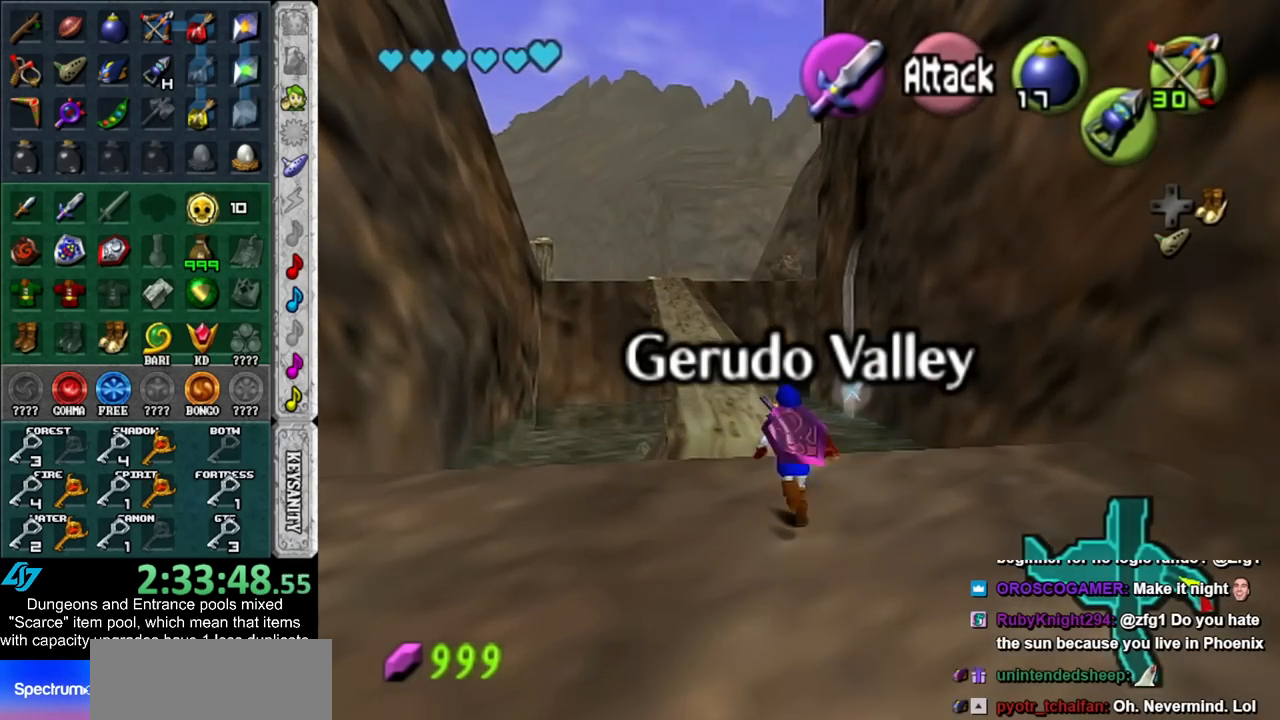
{"buttons": [], "left_stick": "up", "right_stick": "center", "events": []}
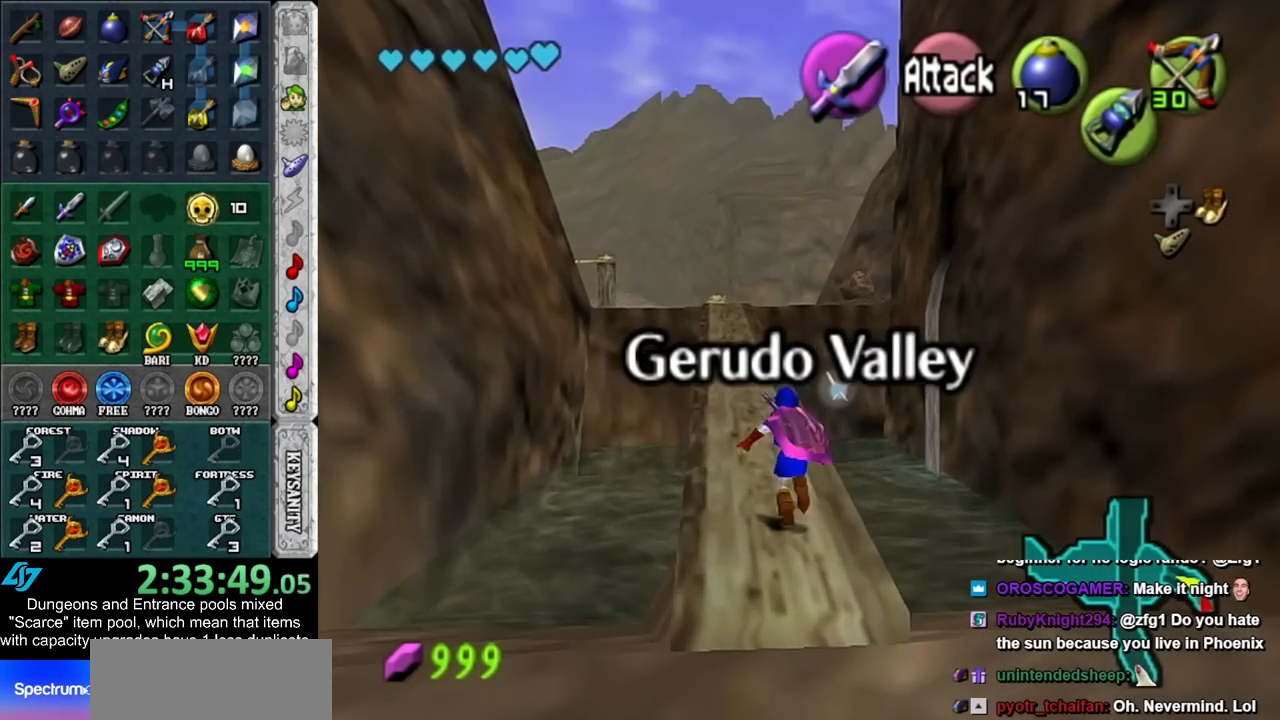
{"buttons": [], "left_stick": "up", "right_stick": "center", "events": []}
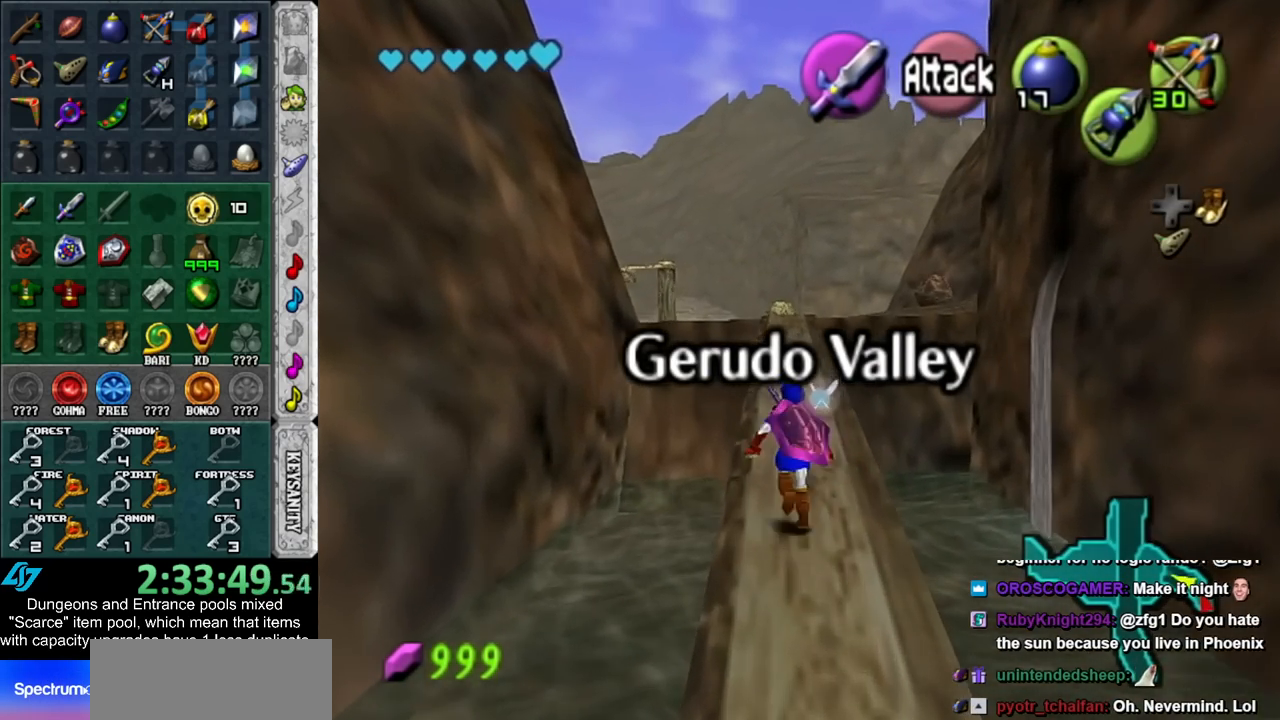
{"buttons": [], "left_stick": "up", "right_stick": "center", "events": []}
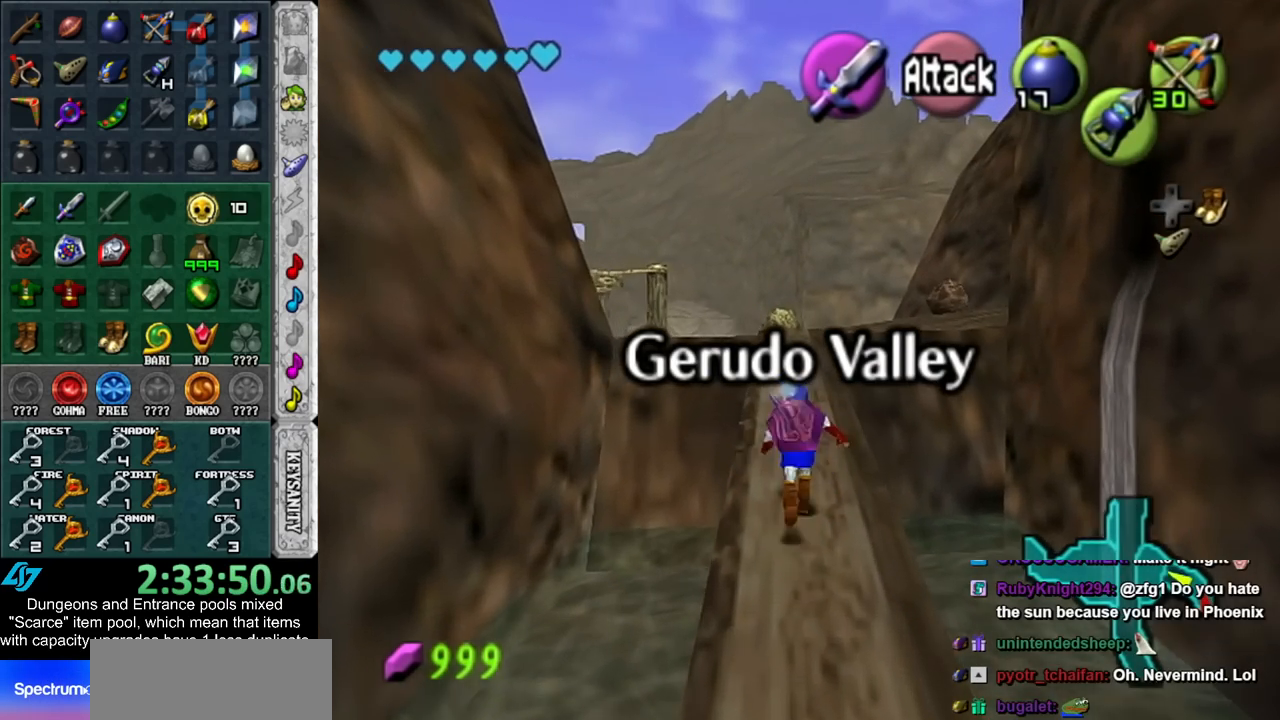
{"buttons": [], "left_stick": "up", "right_stick": "center", "events": []}
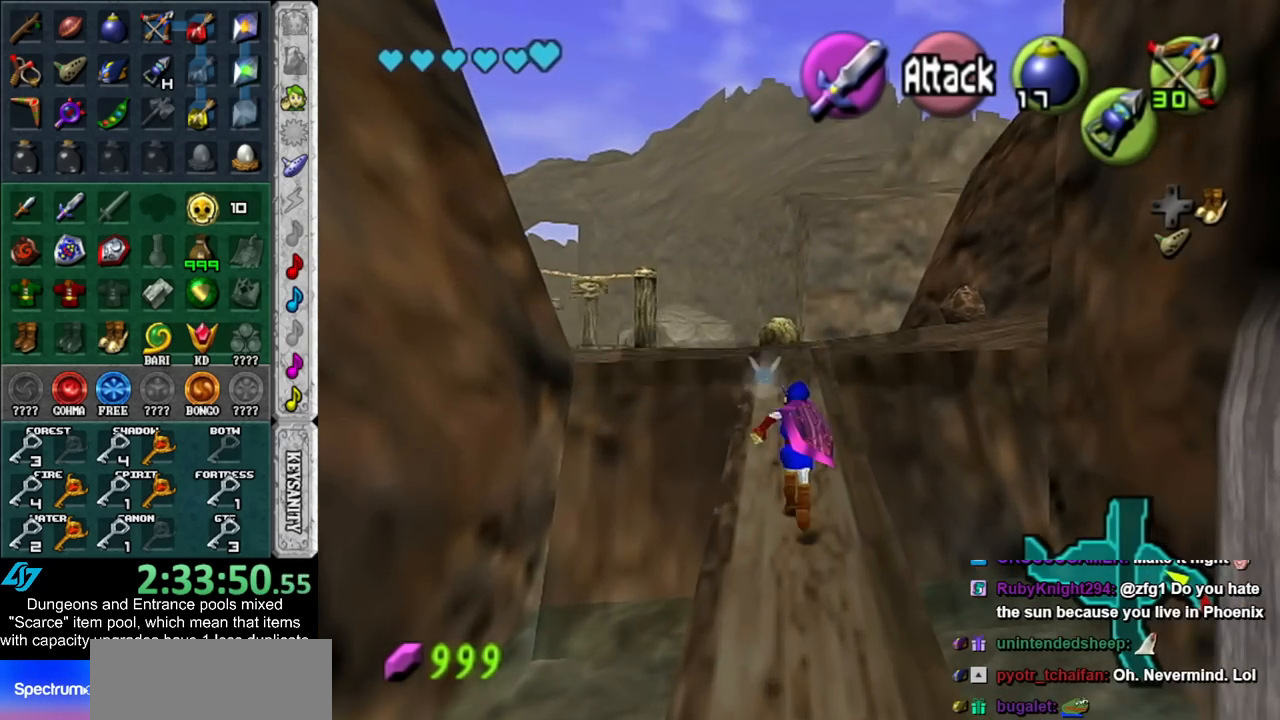
{"buttons": [], "left_stick": "up", "right_stick": "center", "events": []}
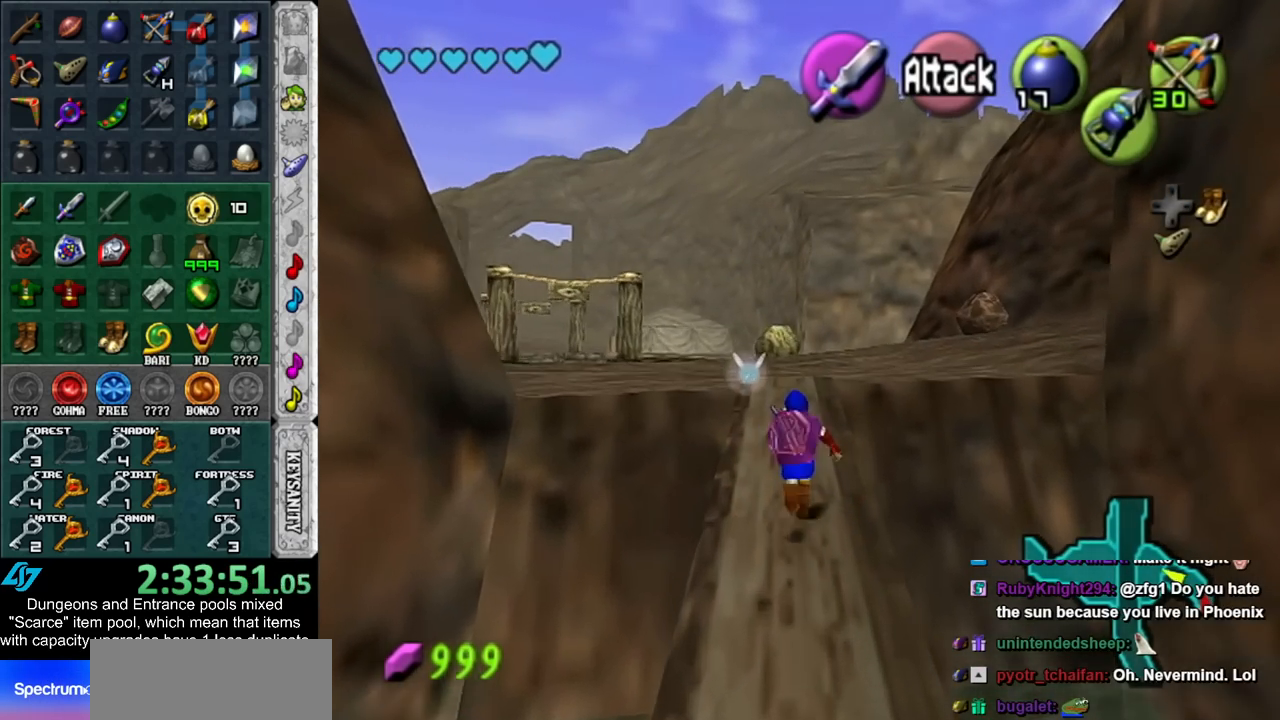
{"buttons": [], "left_stick": "up", "right_stick": "center", "events": []}
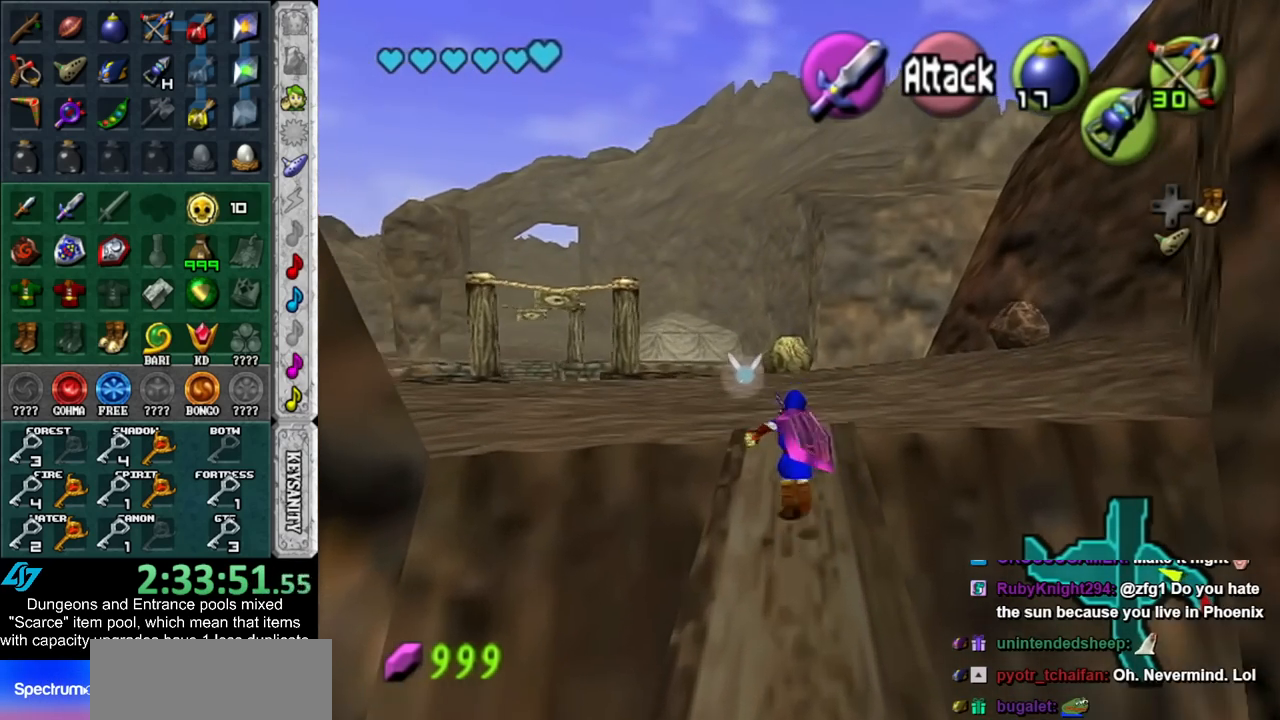
{"buttons": [], "left_stick": "up", "right_stick": "center", "events": []}
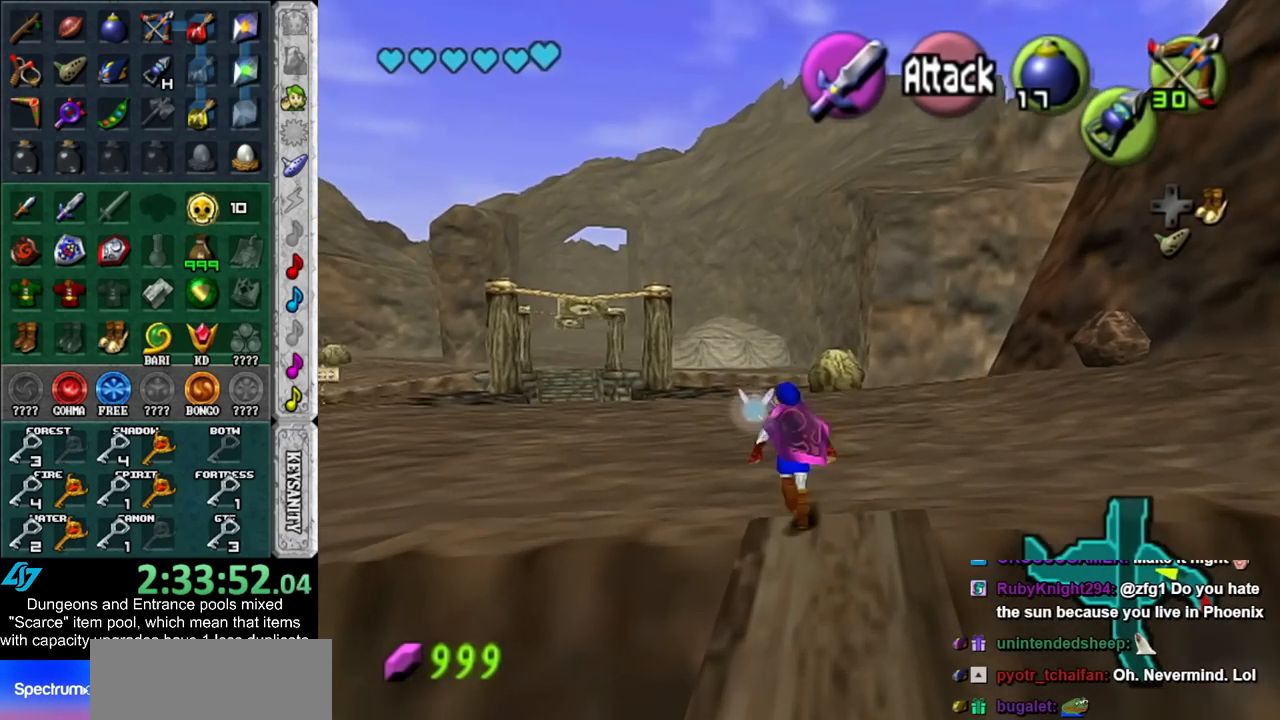
{"buttons": [], "left_stick": "up", "right_stick": "center", "events": []}
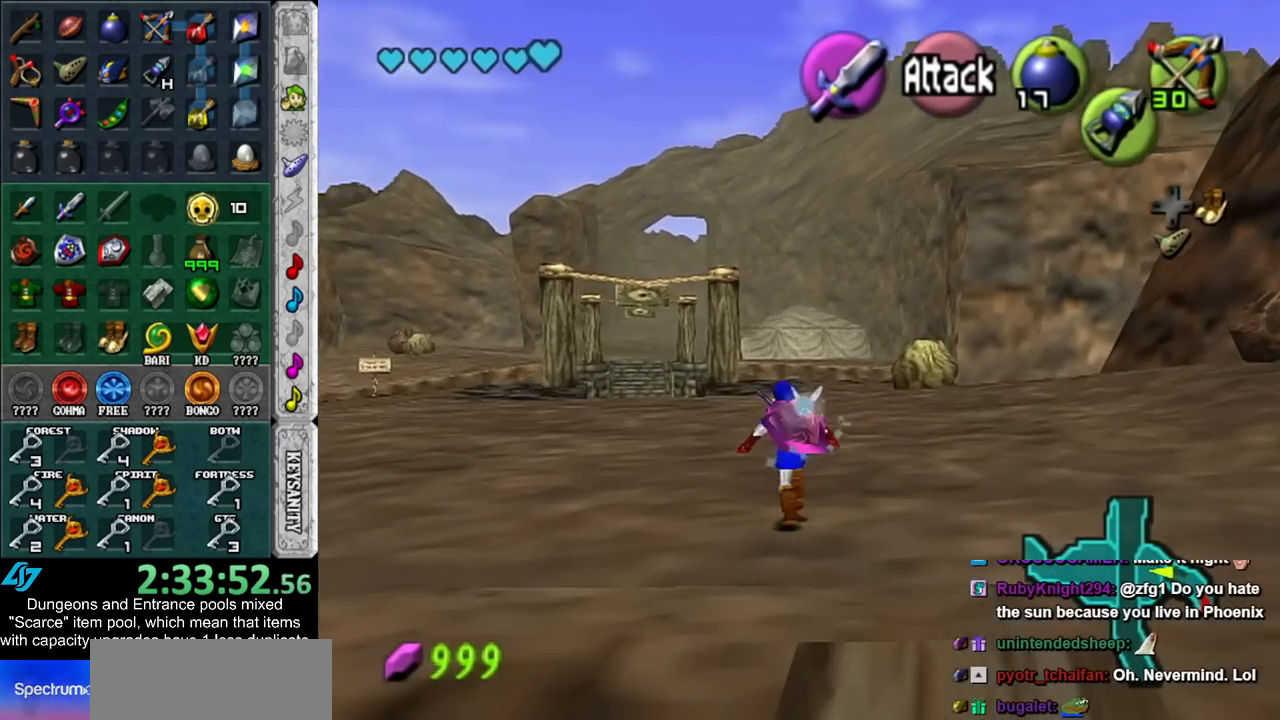
{"buttons": [], "left_stick": "up", "right_stick": "center", "events": []}
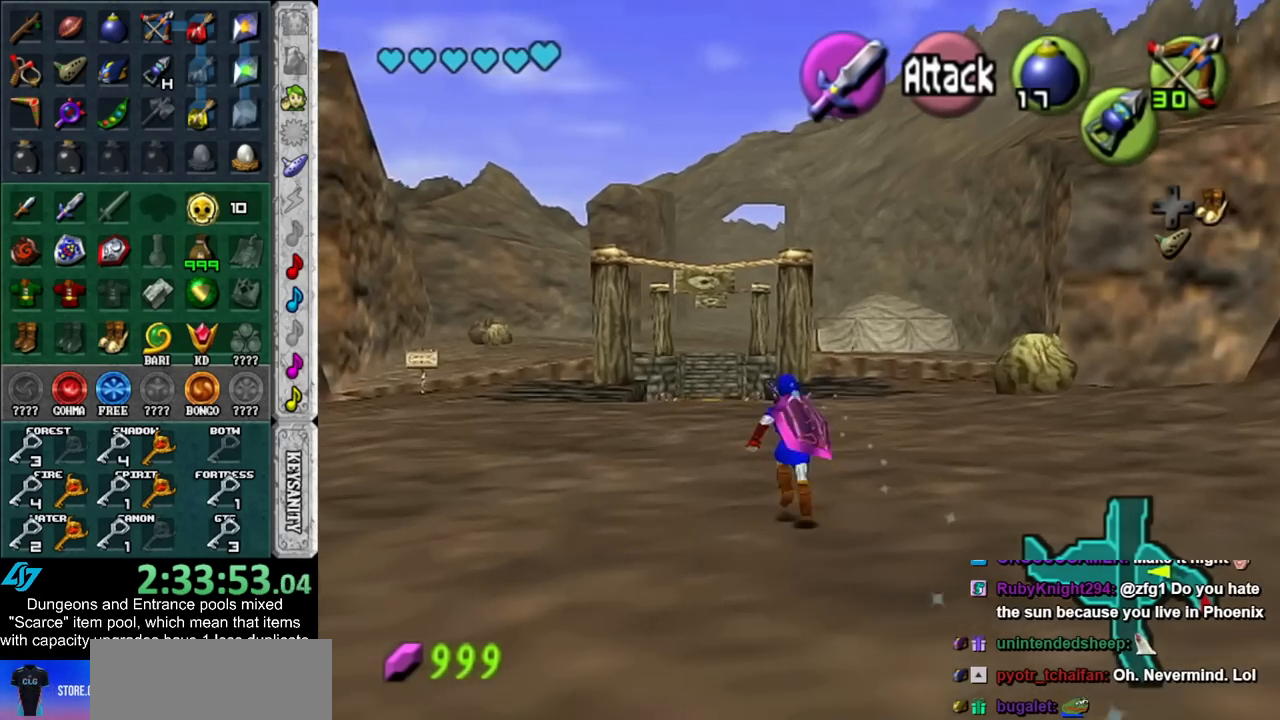
{"buttons": [], "left_stick": "up", "right_stick": "center", "events": []}
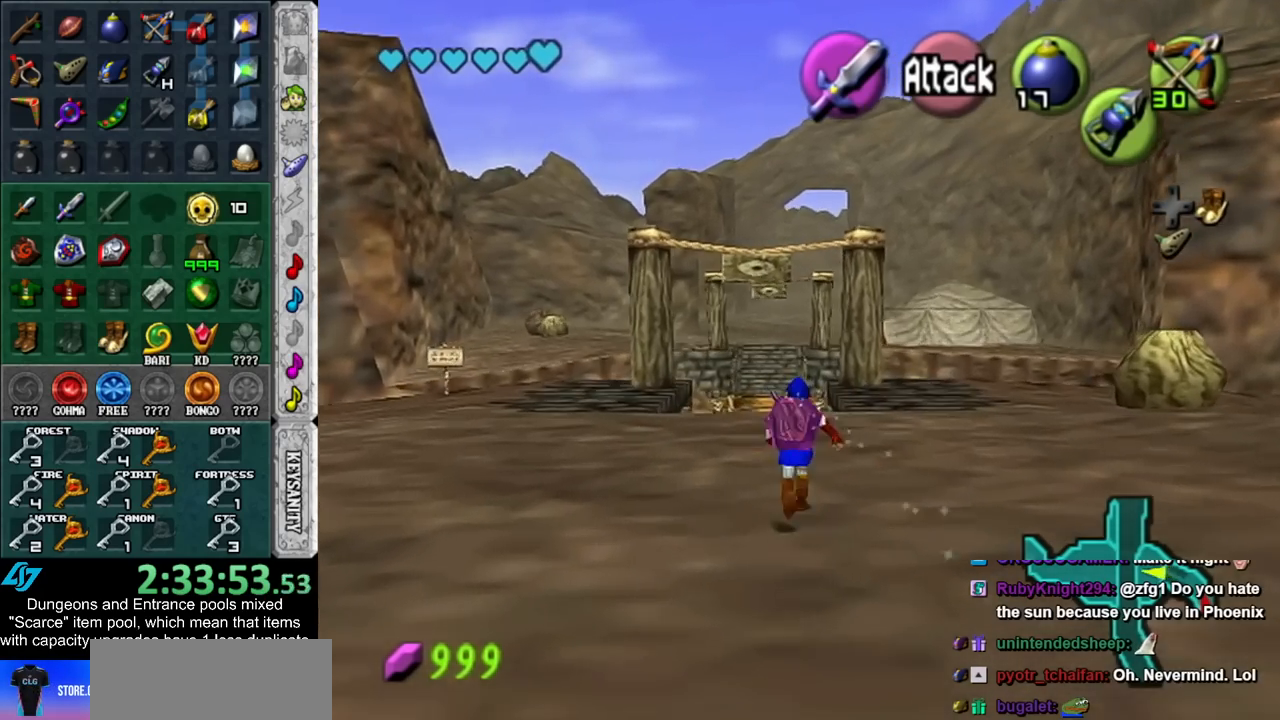
{"buttons": [], "left_stick": "up", "right_stick": "center", "events": [[233, "Y", "down"], [383, "Y", "up"]]}
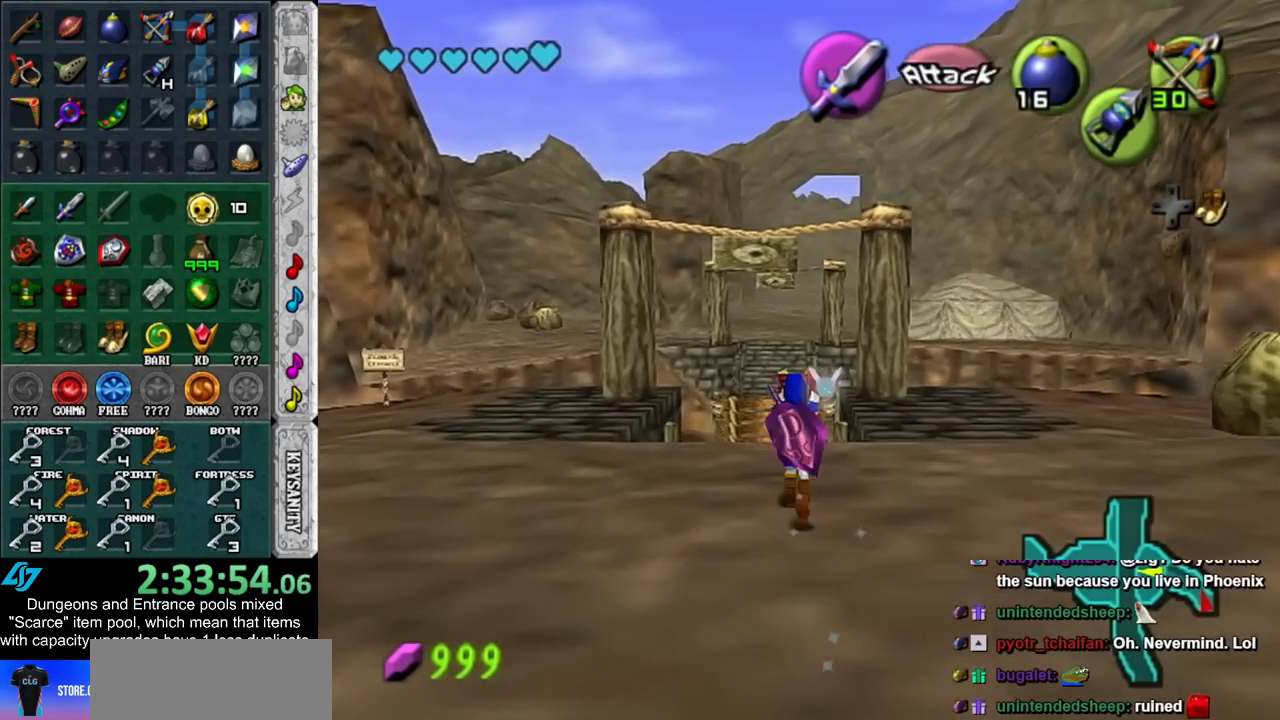
{"buttons": [], "left_stick": "up", "right_stick": "center", "events": []}
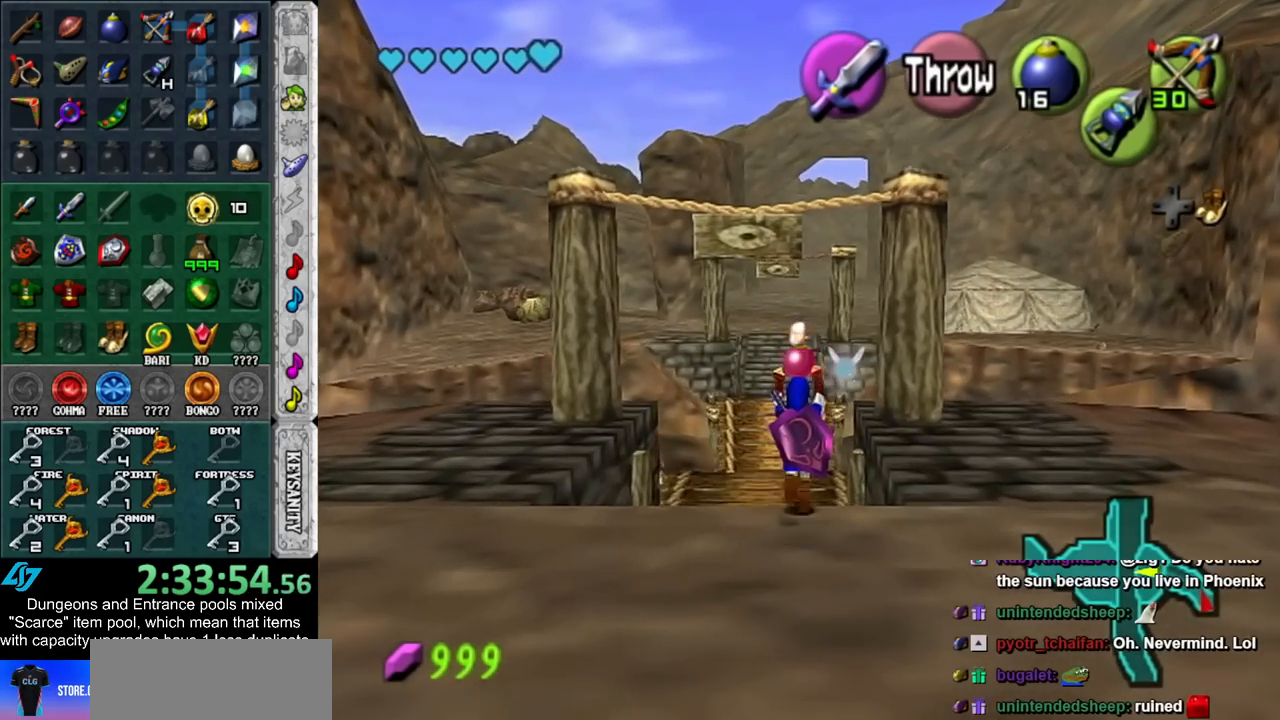
{"buttons": [], "left_stick": "up", "right_stick": "center", "events": []}
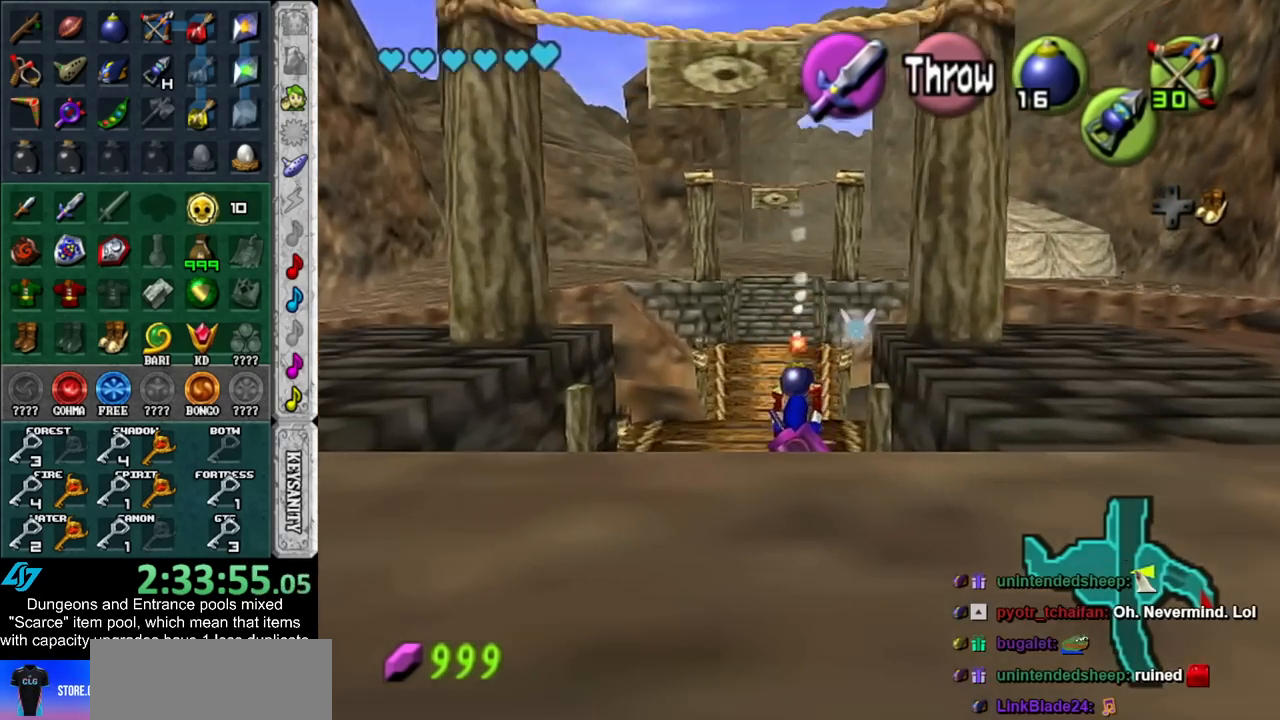
{"buttons": ["L1"], "left_stick": "center", "right_stick": "center", "events": [[83, "left_stick", "center"], [233, "left_stick", "down"], [350, "L1", "down"], [417, "left_stick", "center"]]}
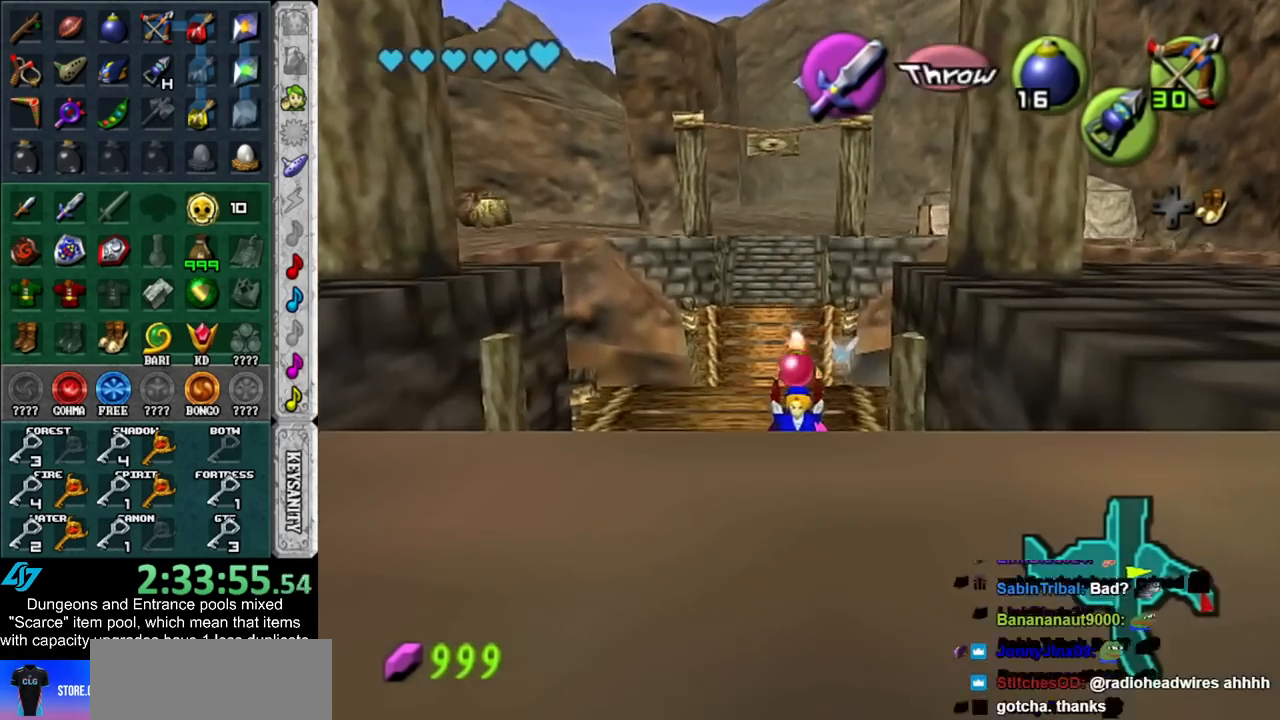
{"buttons": ["L1"], "left_stick": "center", "right_stick": "center", "events": []}
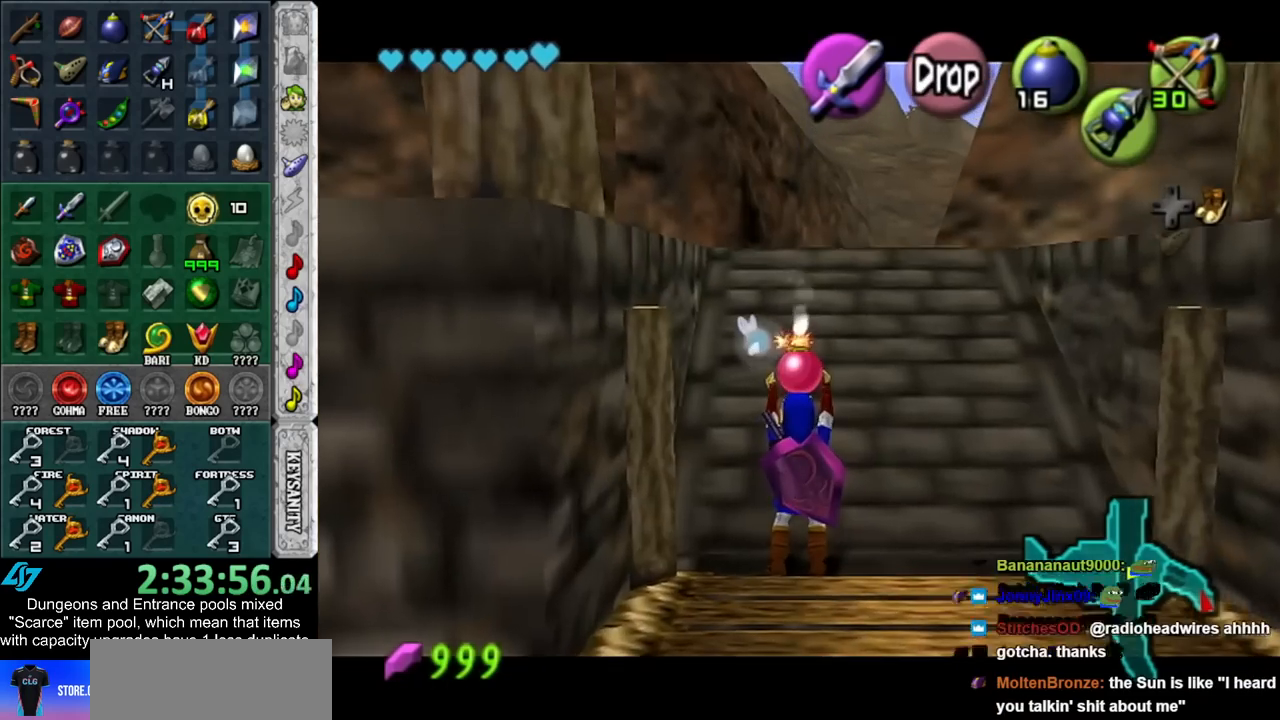
{"buttons": ["L1", "R1"], "left_stick": "down", "right_stick": "center", "events": [[233, "left_stick", "down"], [483, "R1", "down"]]}
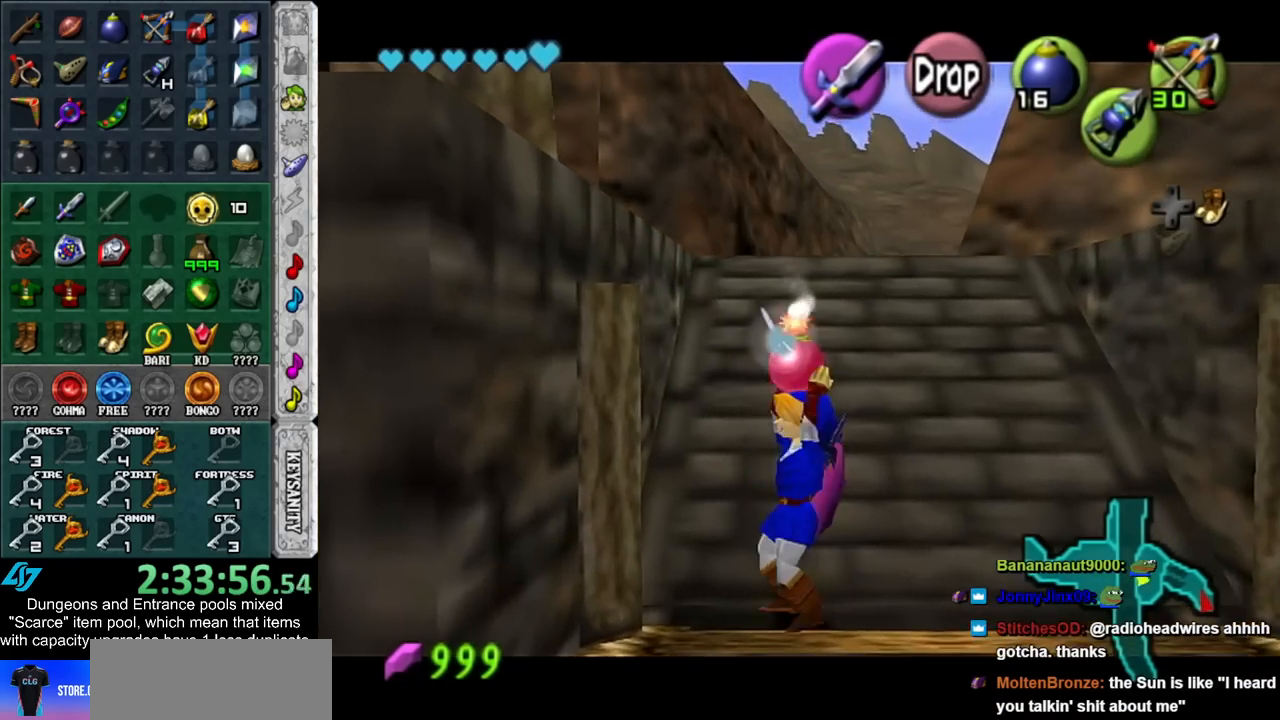
{"buttons": ["L1", "R1"], "left_stick": "center", "right_stick": "center", "events": [[167, "left_stick", "center"]]}
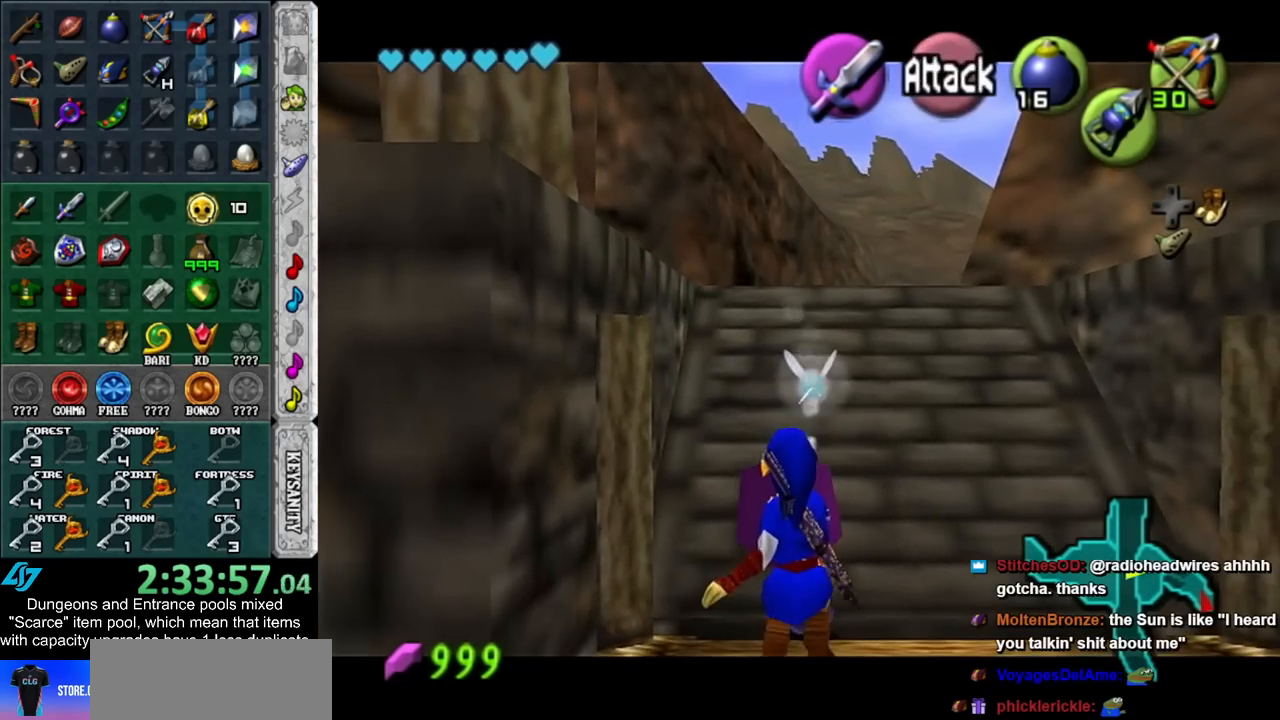
{"buttons": [], "left_stick": "center", "right_stick": "center", "events": [[133, "A", "down"], [267, "A", "up"], [300, "L1", "up"], [300, "R1", "up"]]}